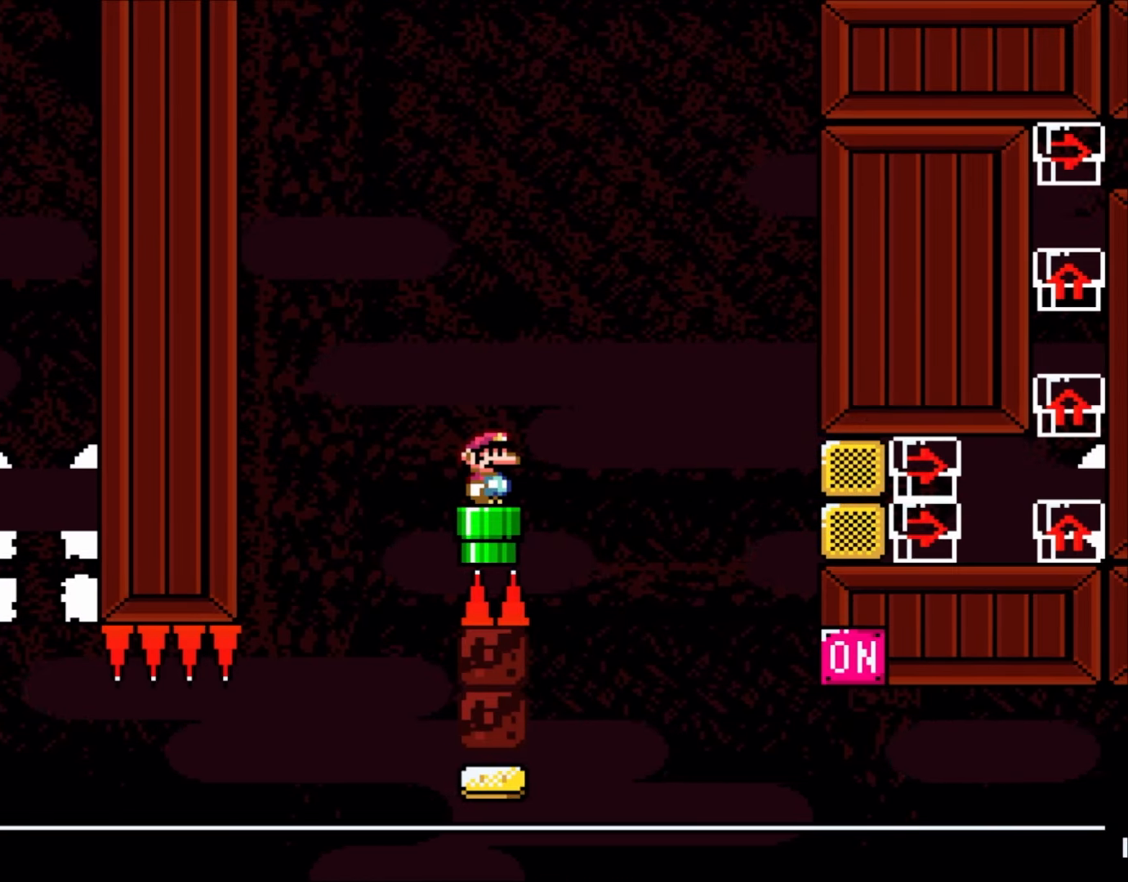
Gameplay with a controller (Nintendo layout); each line is a JSON object with the inputs held at the frame after it. "events" lists button and stick changes between this image and that frame as [ms after this image, input, new state], when the widget could be followed in between. Not read: L3 R3.
{"buttons": [], "events": [[233, "DPAD_RIGHT", "down"], [300, "DPAD_RIGHT", "up"]]}
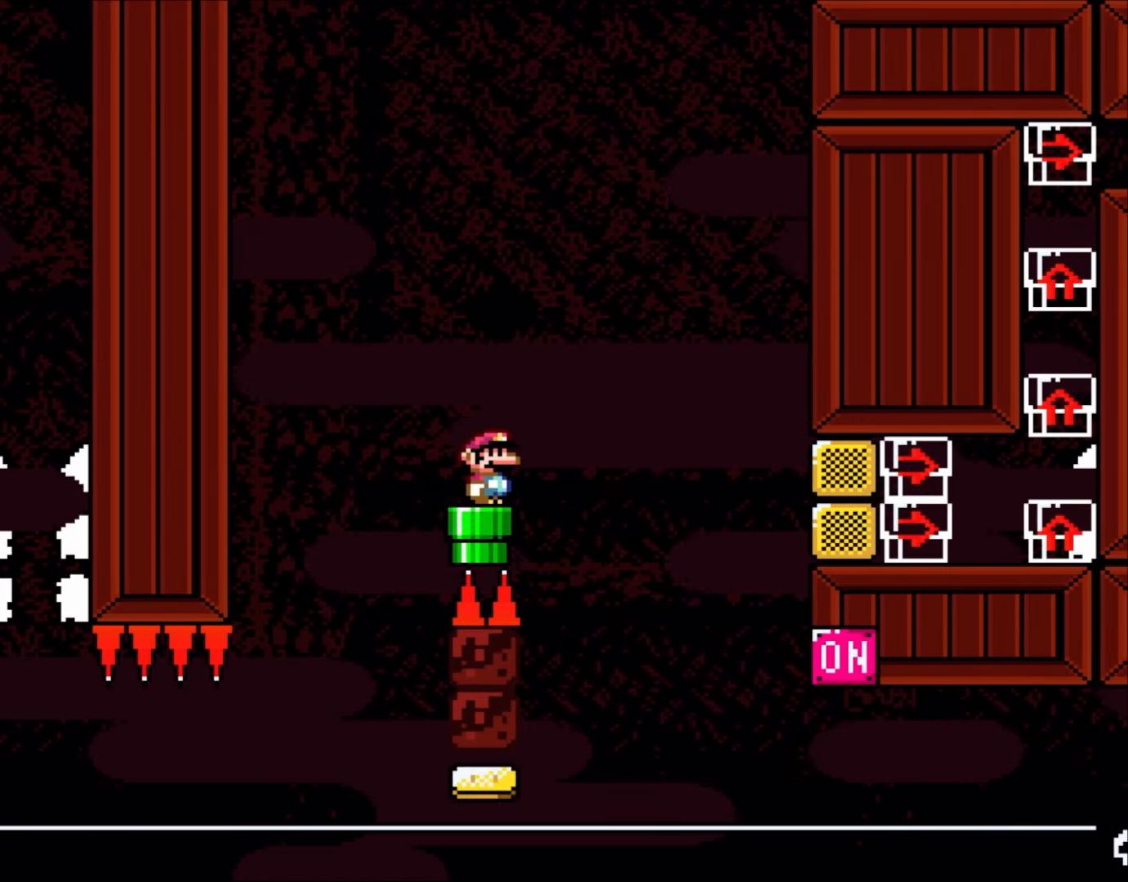
{"buttons": ["B", "Y"], "events": [[217, "B", "down"], [217, "Y", "down"], [250, "DPAD_DOWN", "down"], [300, "Y", "up"], [333, "B", "up"], [333, "DPAD_DOWN", "up"], [400, "B", "down"], [483, "Y", "down"]]}
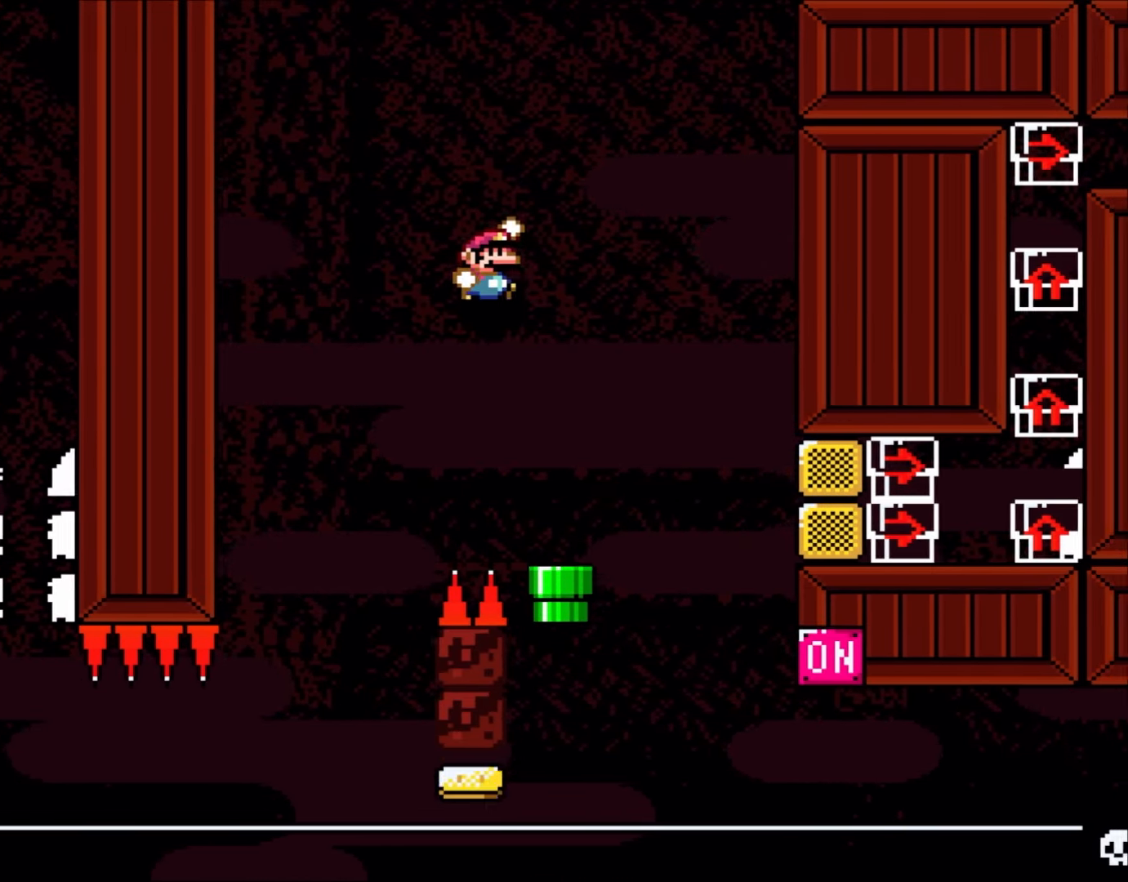
{"buttons": ["DPAD_LEFT"], "events": [[33, "DPAD_RIGHT", "down"], [183, "DPAD_RIGHT", "up"], [267, "Y", "up"], [300, "B", "up"], [500, "DPAD_LEFT", "down"]]}
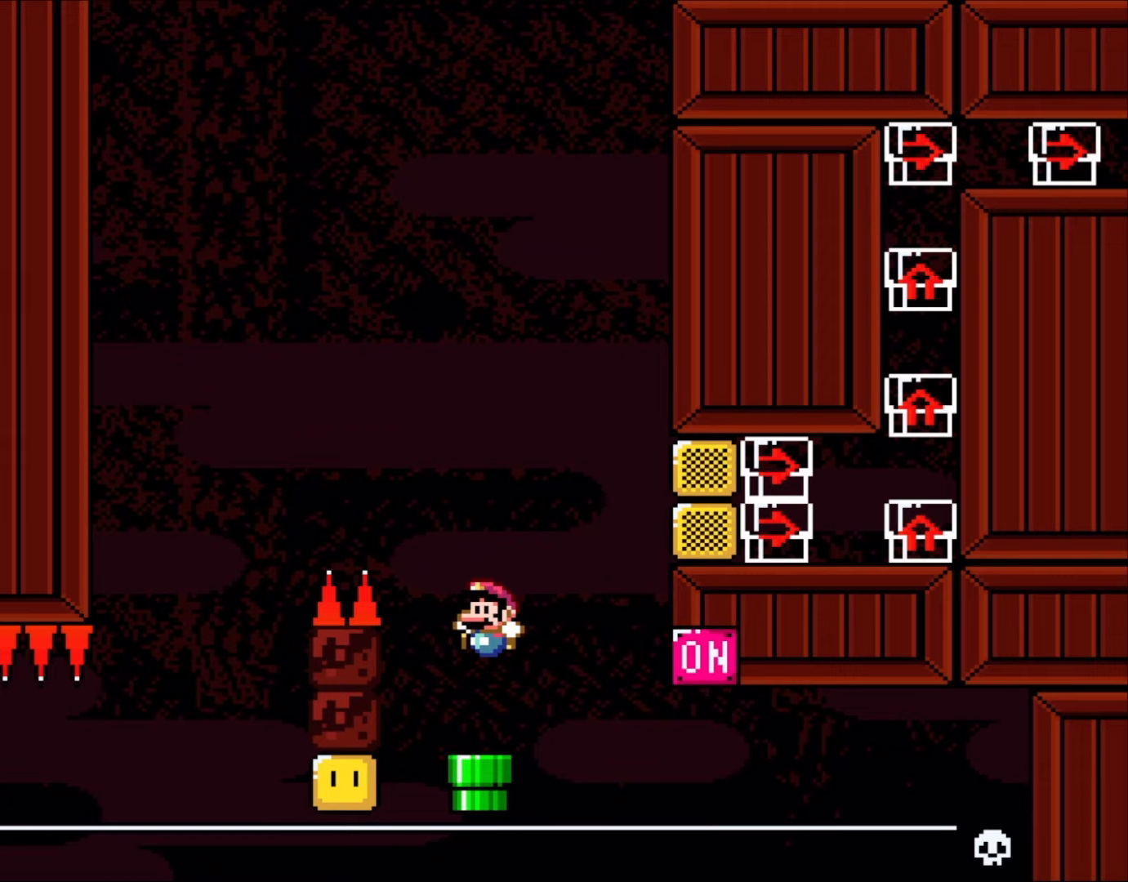
{"buttons": [], "events": [[100, "DPAD_LEFT", "up"], [167, "DPAD_RIGHT", "down"], [267, "DPAD_RIGHT", "up"]]}
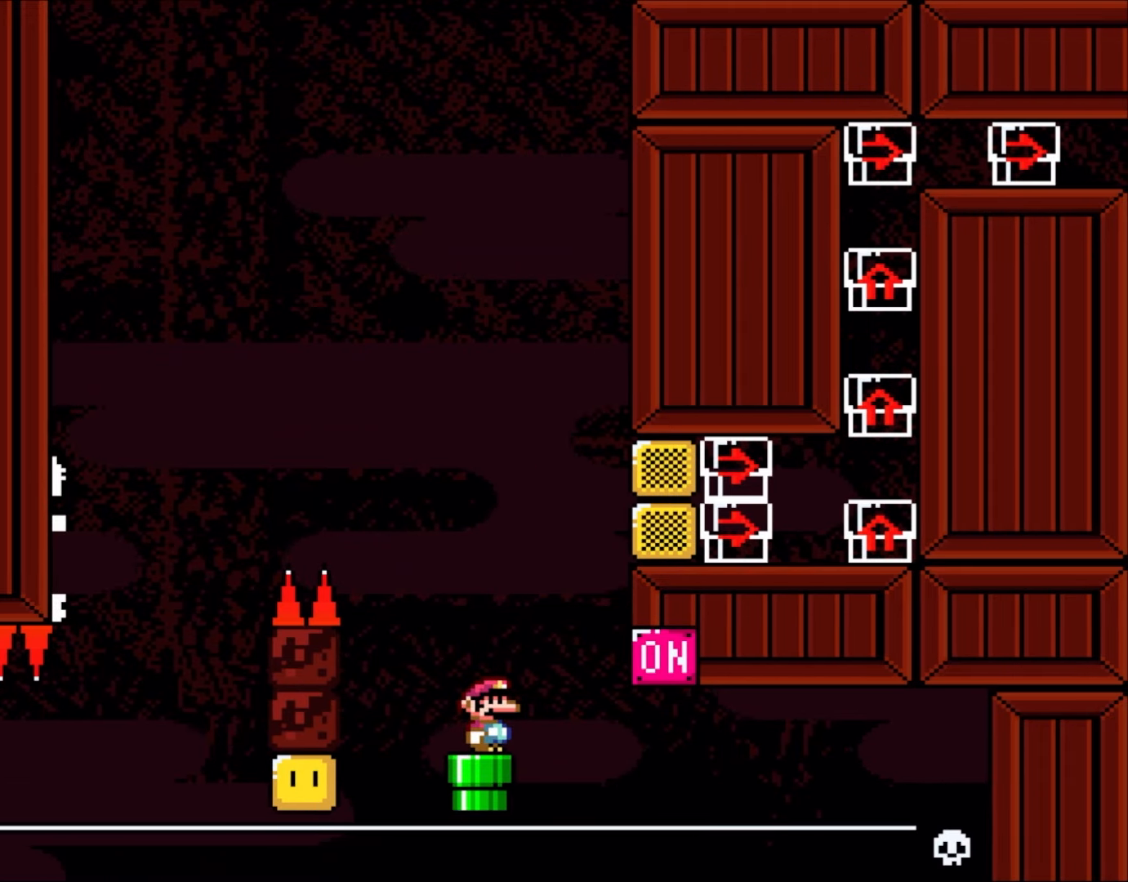
{"buttons": ["DPAD_RIGHT"], "events": [[117, "DPAD_RIGHT", "down"], [233, "DPAD_RIGHT", "up"], [500, "DPAD_RIGHT", "down"]]}
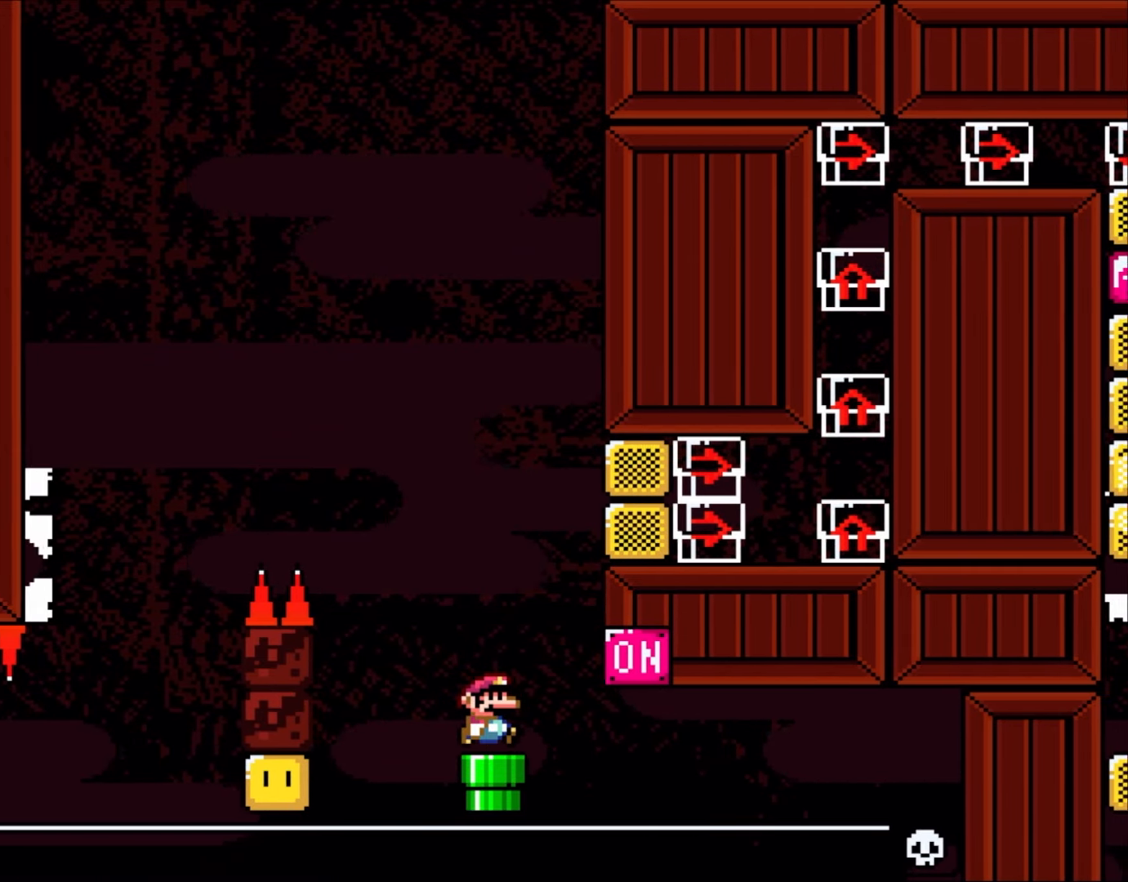
{"buttons": [], "events": [[100, "DPAD_RIGHT", "up"], [267, "DPAD_RIGHT", "down"], [367, "DPAD_RIGHT", "up"]]}
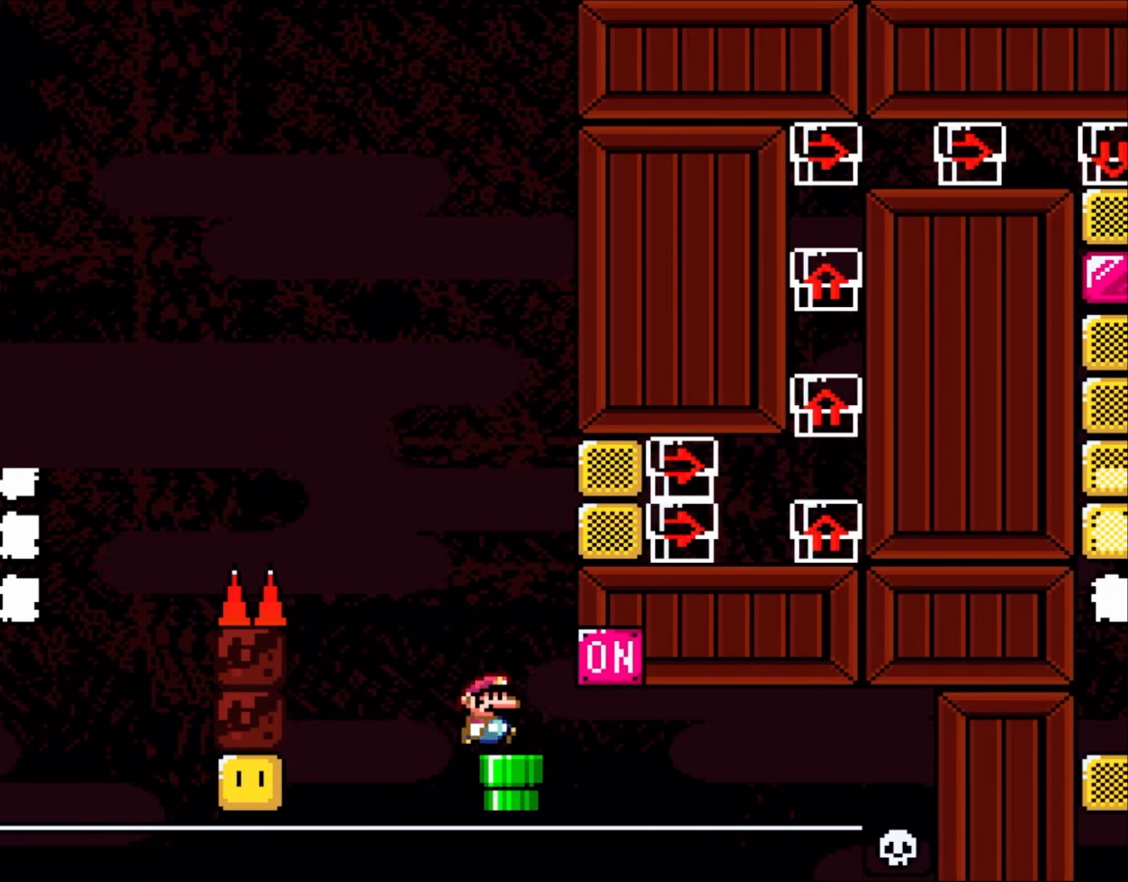
{"buttons": ["DPAD_RIGHT"], "events": [[33, "DPAD_RIGHT", "down"], [133, "DPAD_RIGHT", "up"], [250, "DPAD_RIGHT", "down"], [367, "DPAD_RIGHT", "up"], [500, "DPAD_RIGHT", "down"]]}
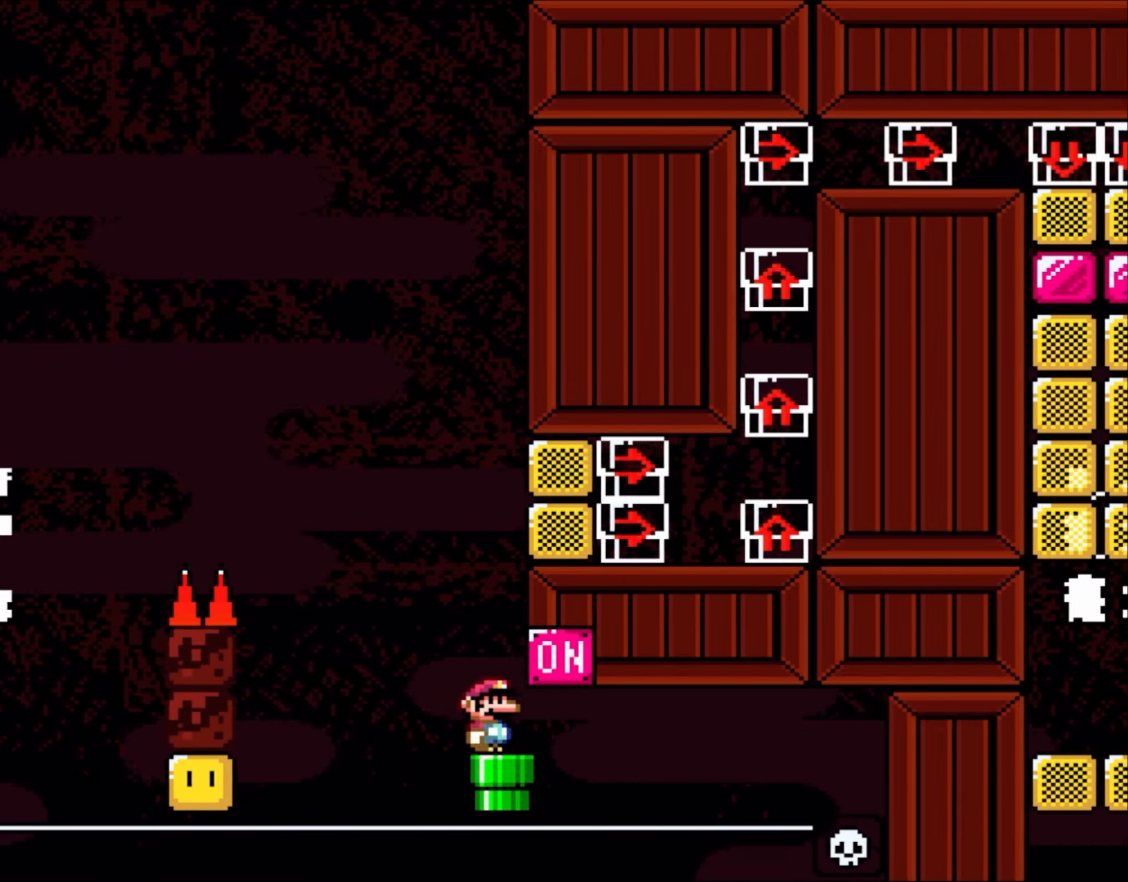
{"buttons": [], "events": [[100, "DPAD_RIGHT", "up"], [300, "DPAD_RIGHT", "down"], [400, "DPAD_RIGHT", "up"]]}
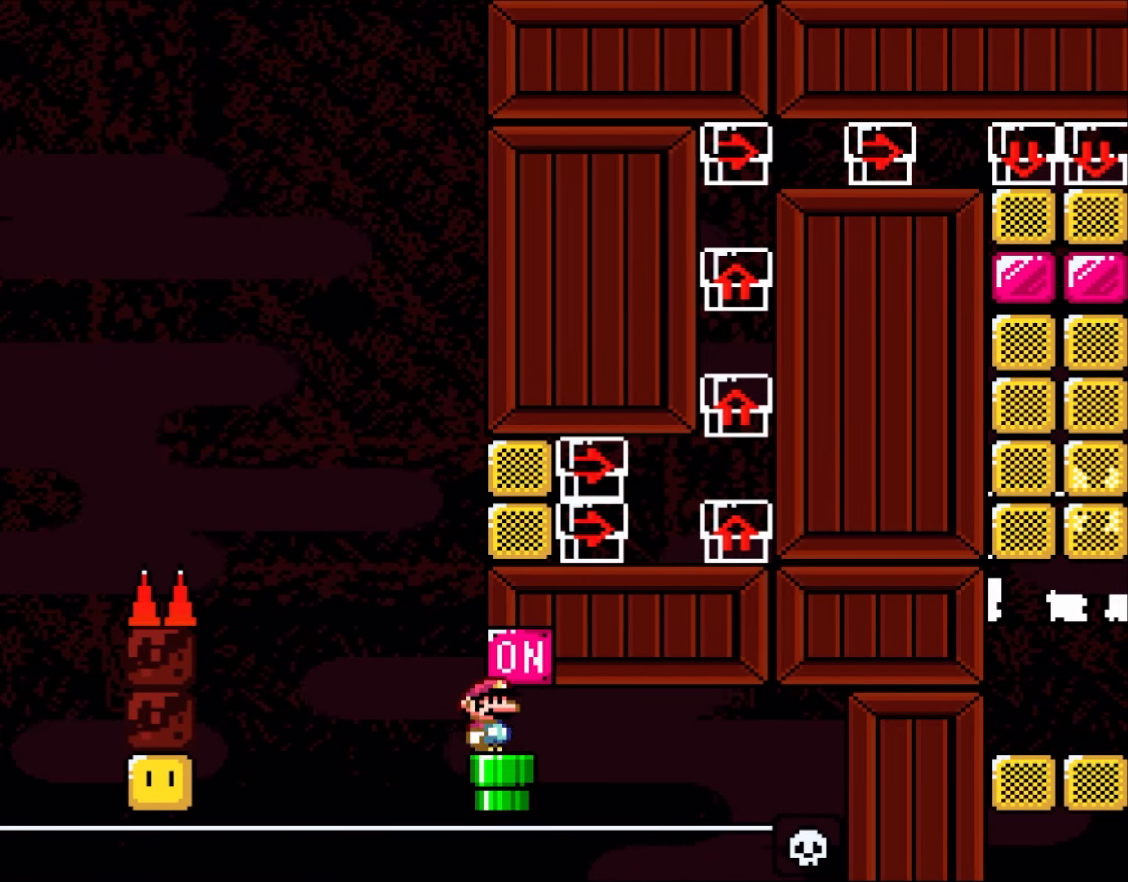
{"buttons": ["DPAD_RIGHT"], "events": [[133, "DPAD_RIGHT", "down"], [233, "DPAD_RIGHT", "up"], [417, "DPAD_RIGHT", "down"]]}
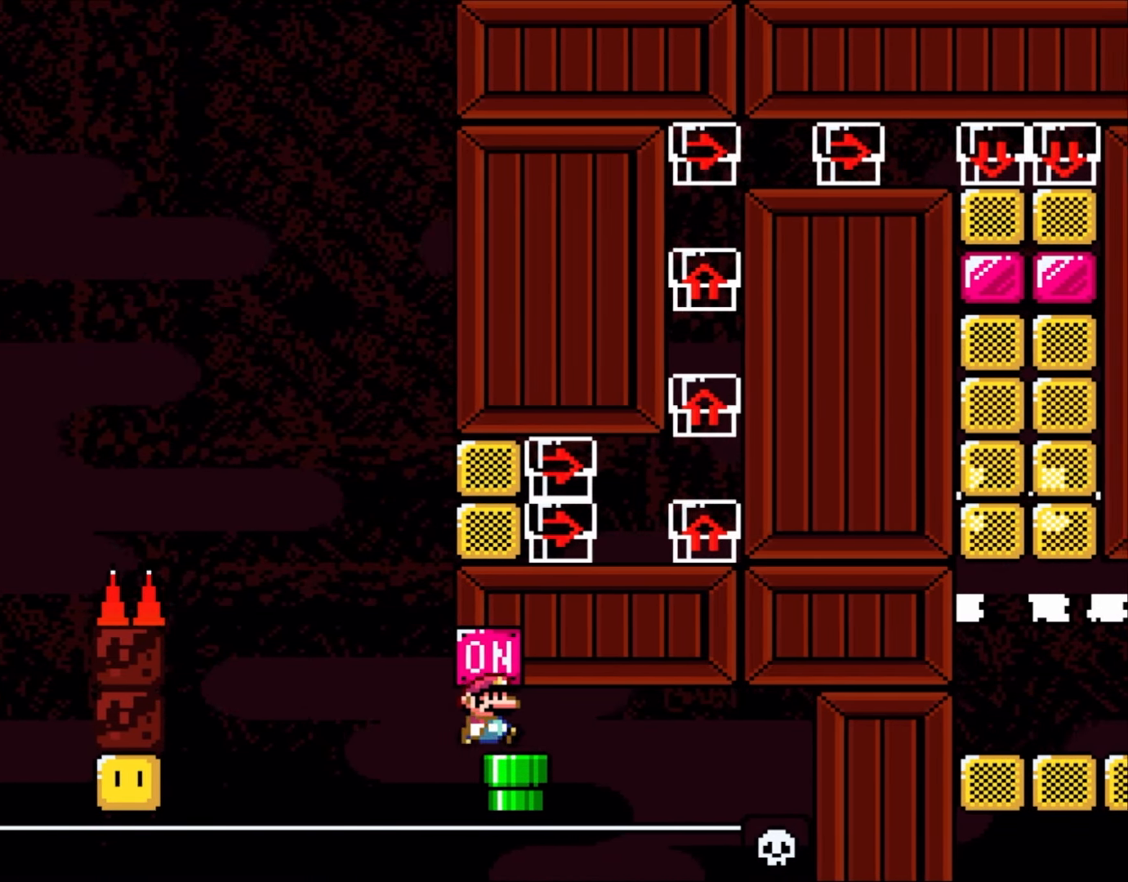
{"buttons": ["DPAD_RIGHT"], "events": [[33, "DPAD_RIGHT", "up"], [233, "DPAD_RIGHT", "down"], [333, "DPAD_RIGHT", "up"], [450, "DPAD_RIGHT", "down"]]}
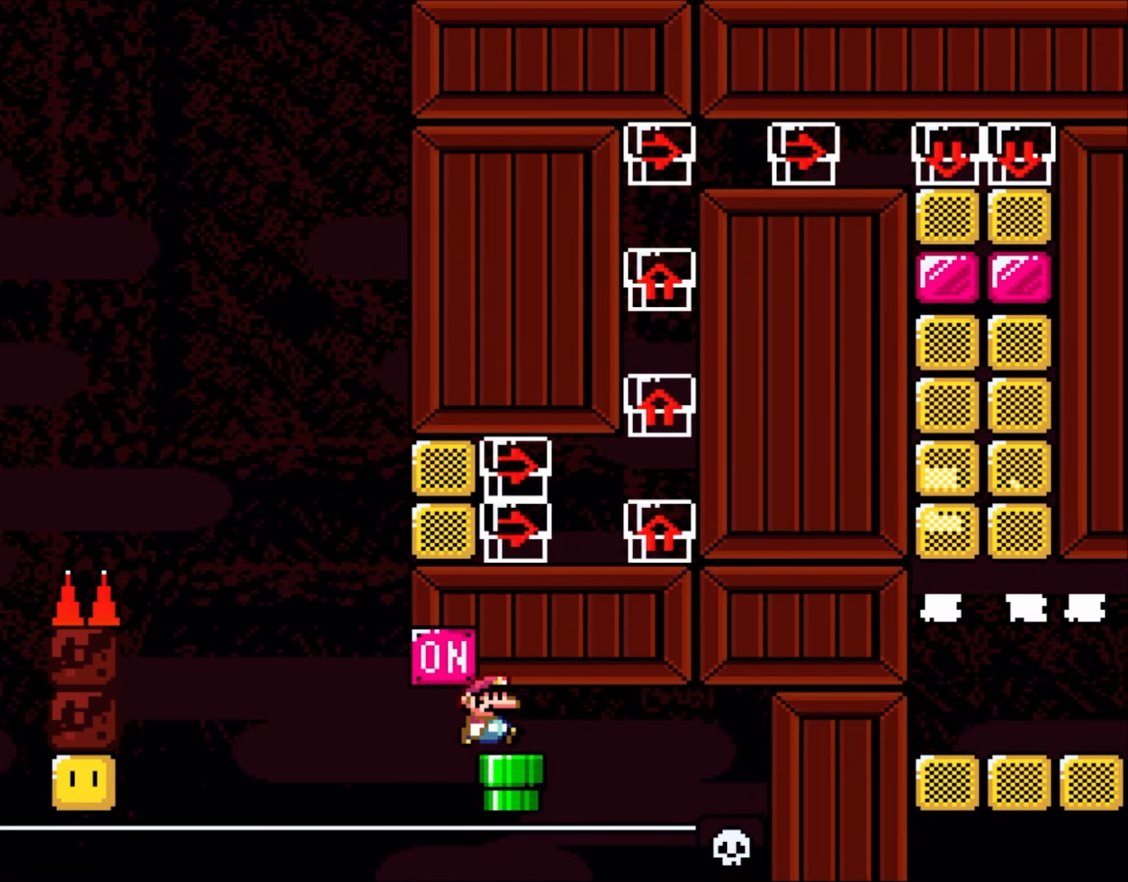
{"buttons": [], "events": [[67, "DPAD_RIGHT", "up"], [333, "DPAD_RIGHT", "down"], [467, "DPAD_RIGHT", "up"]]}
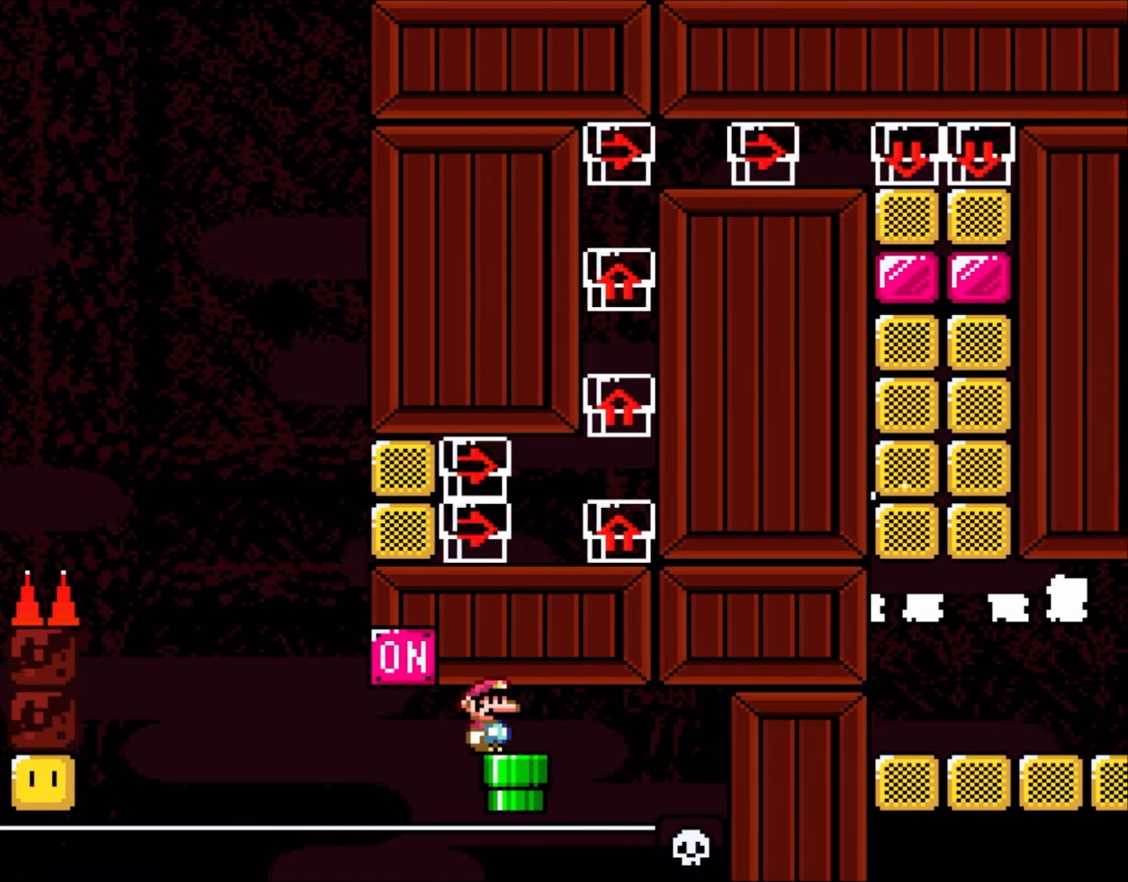
{"buttons": [], "events": [[67, "DPAD_RIGHT", "down"], [200, "DPAD_RIGHT", "up"], [333, "DPAD_RIGHT", "down"], [433, "DPAD_RIGHT", "up"]]}
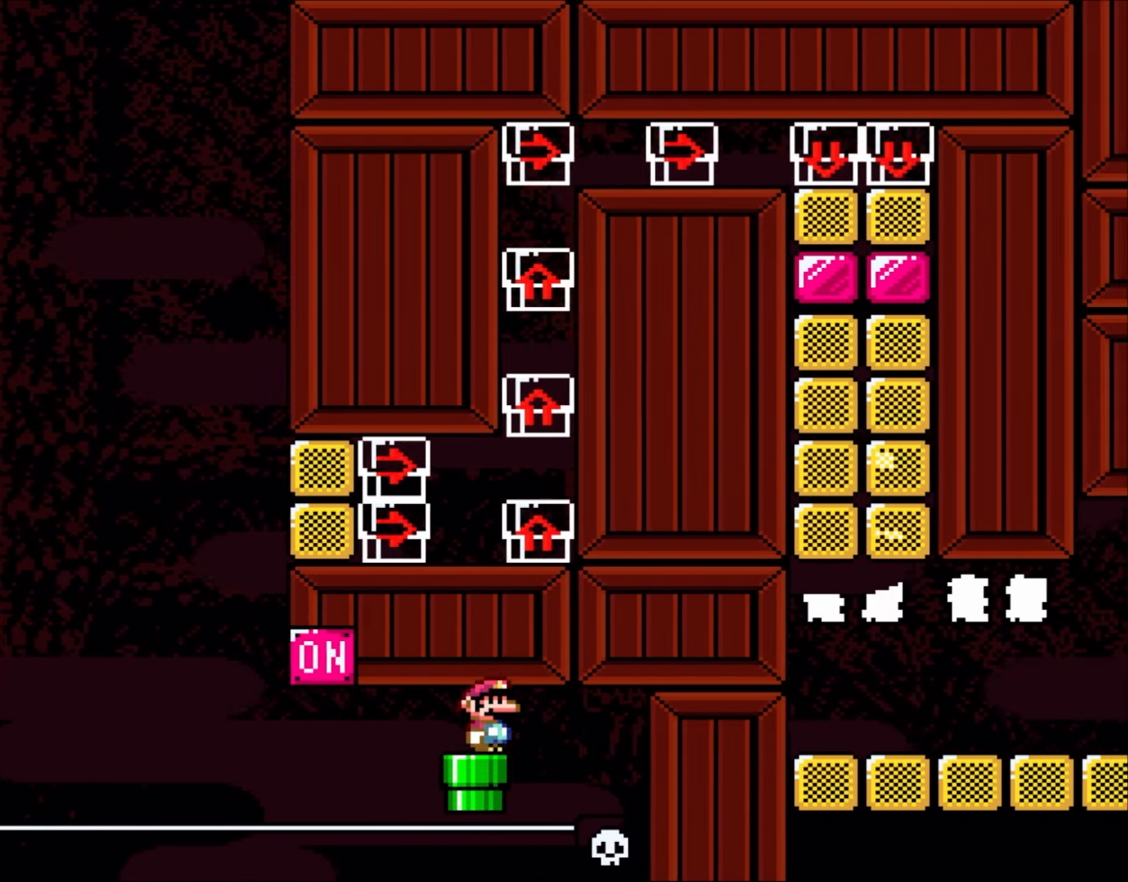
{"buttons": [], "events": [[67, "DPAD_RIGHT", "down"], [150, "DPAD_RIGHT", "up"]]}
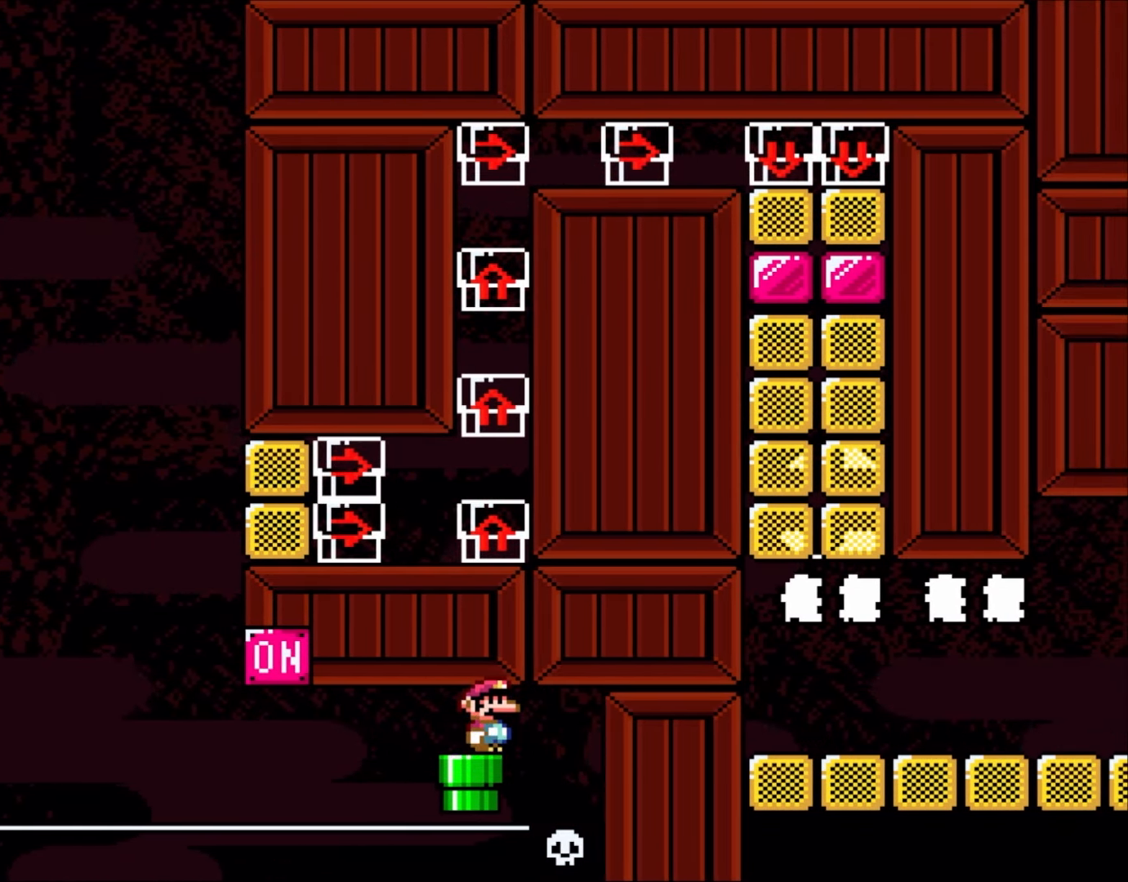
{"buttons": [], "events": []}
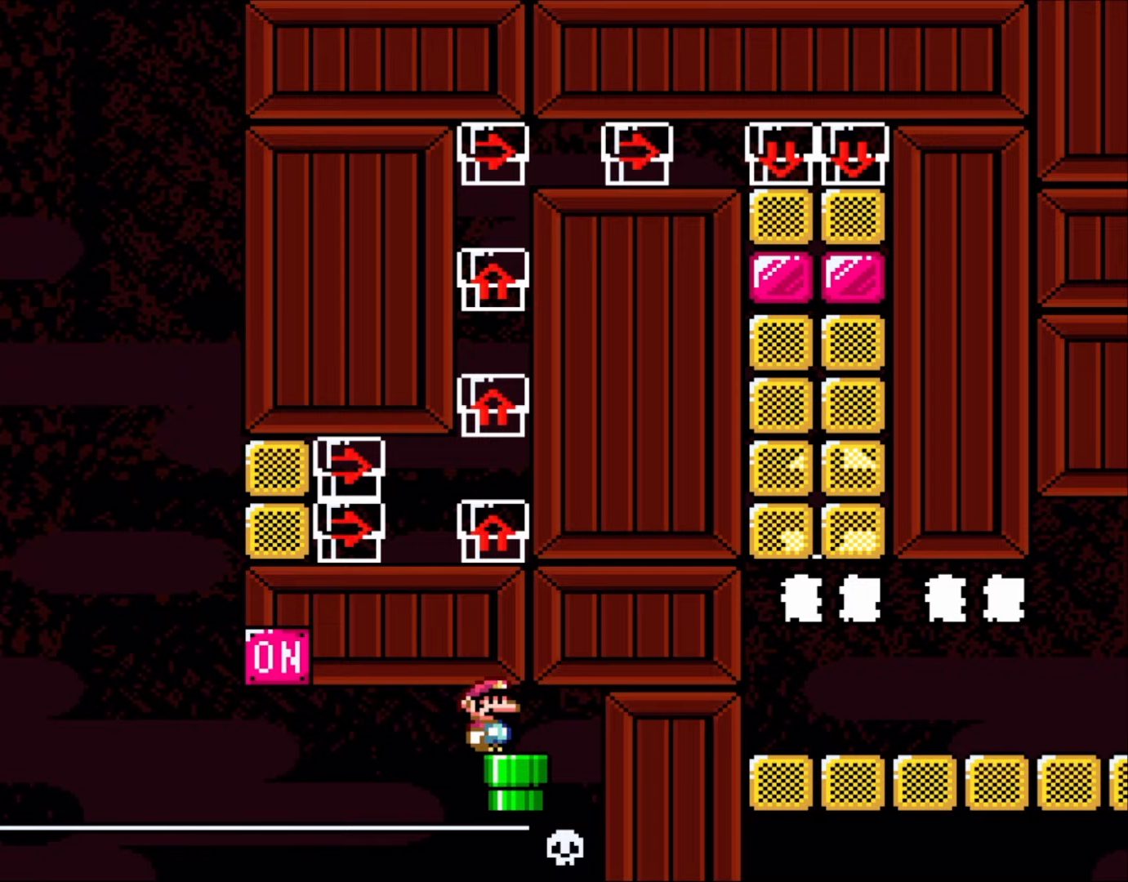
{"buttons": [], "events": []}
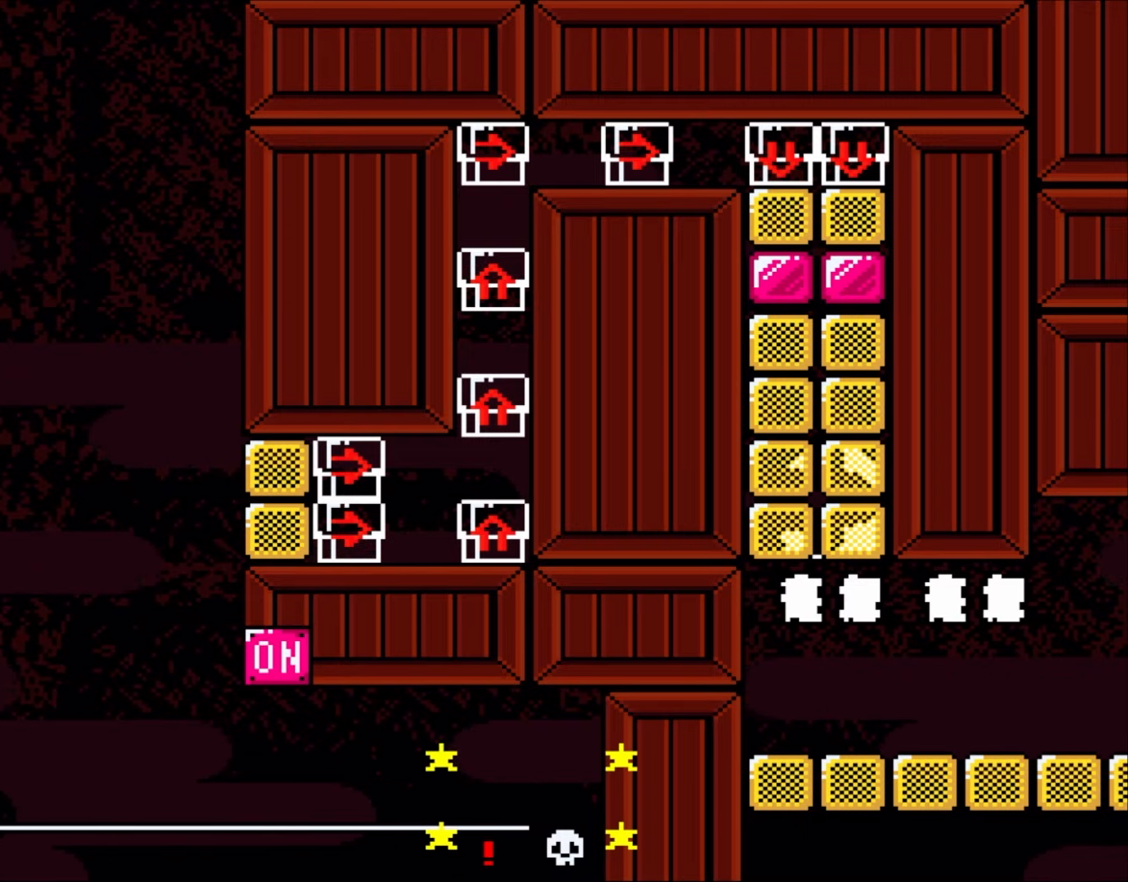
{"buttons": [], "events": []}
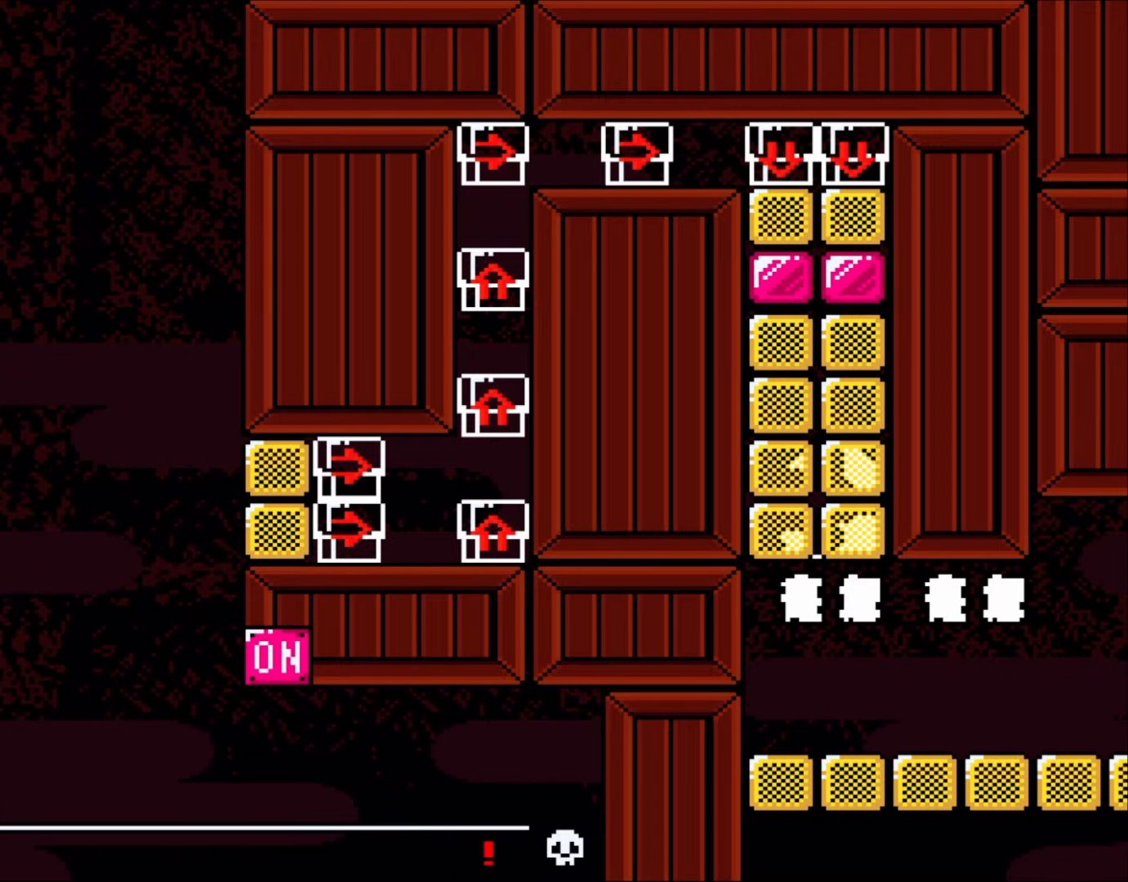
{"buttons": [], "events": []}
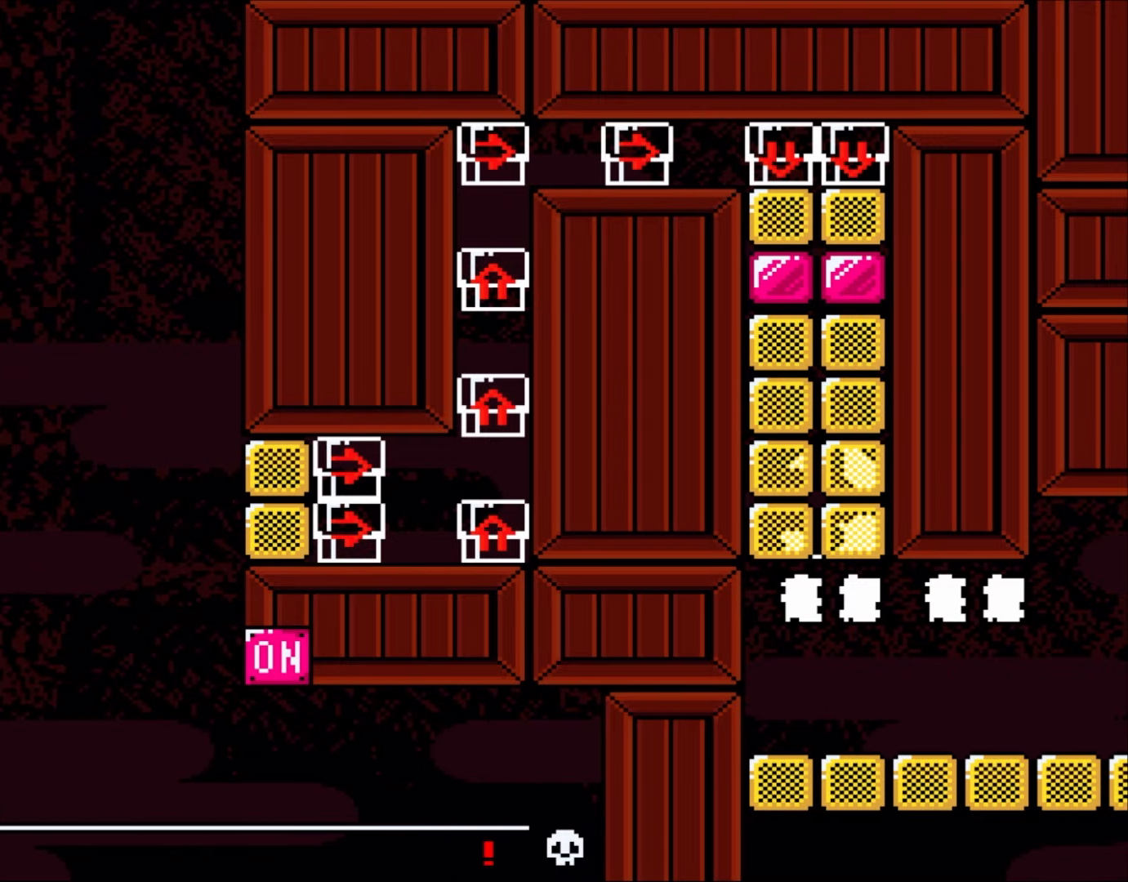
{"buttons": [], "events": []}
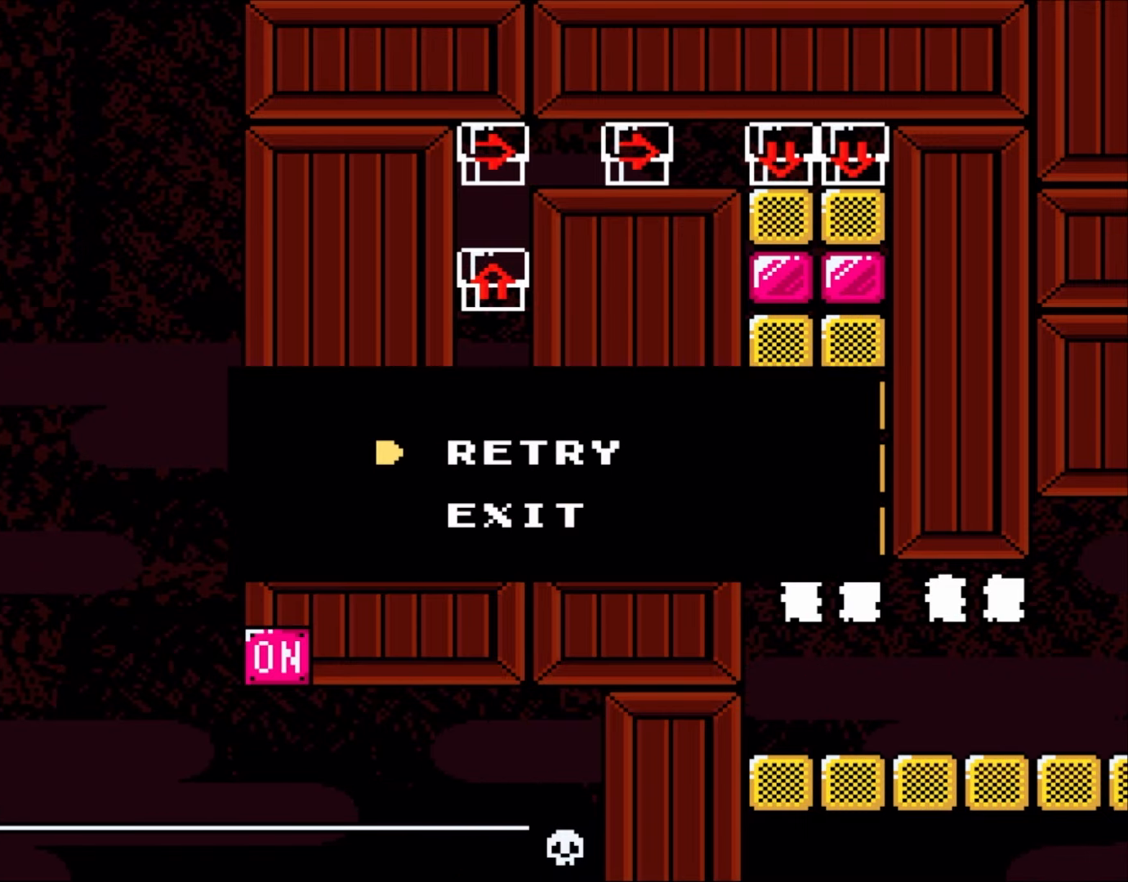
{"buttons": [], "events": []}
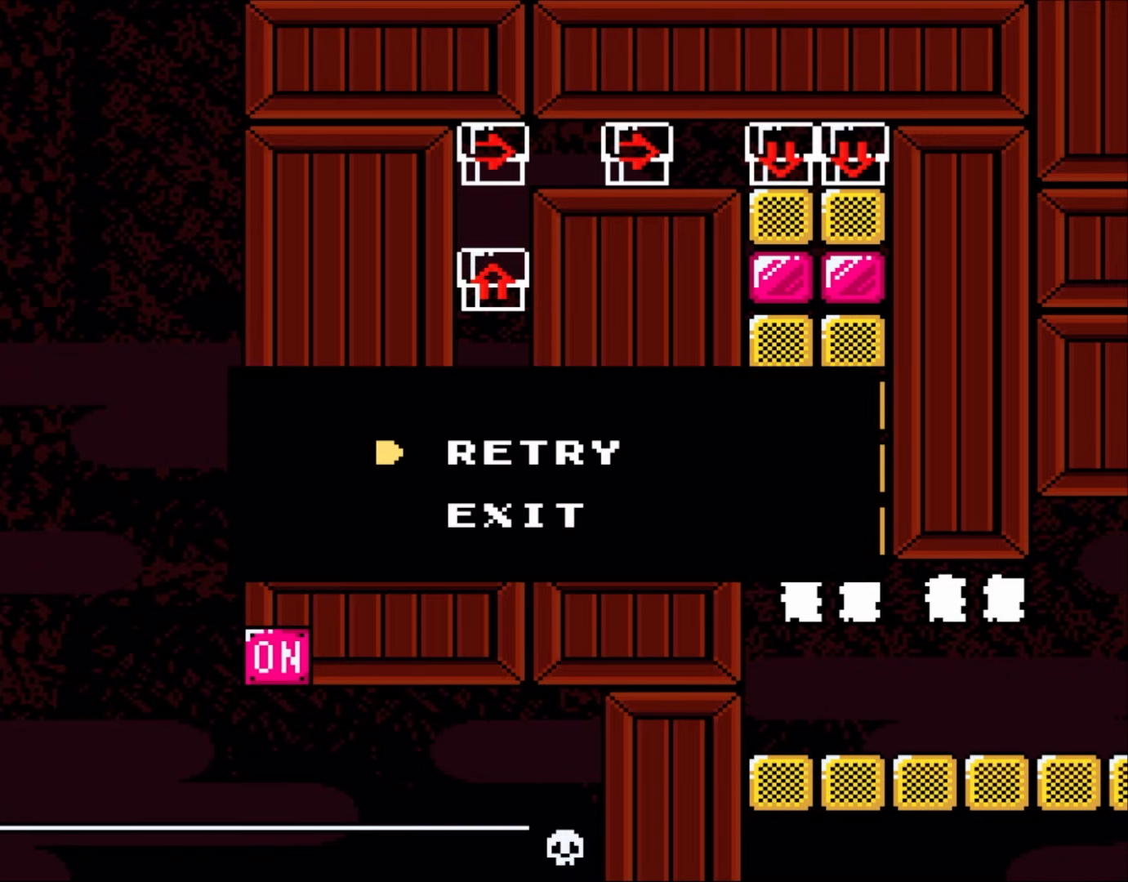
{"buttons": [], "events": [[333, "B", "down"], [500, "B", "up"]]}
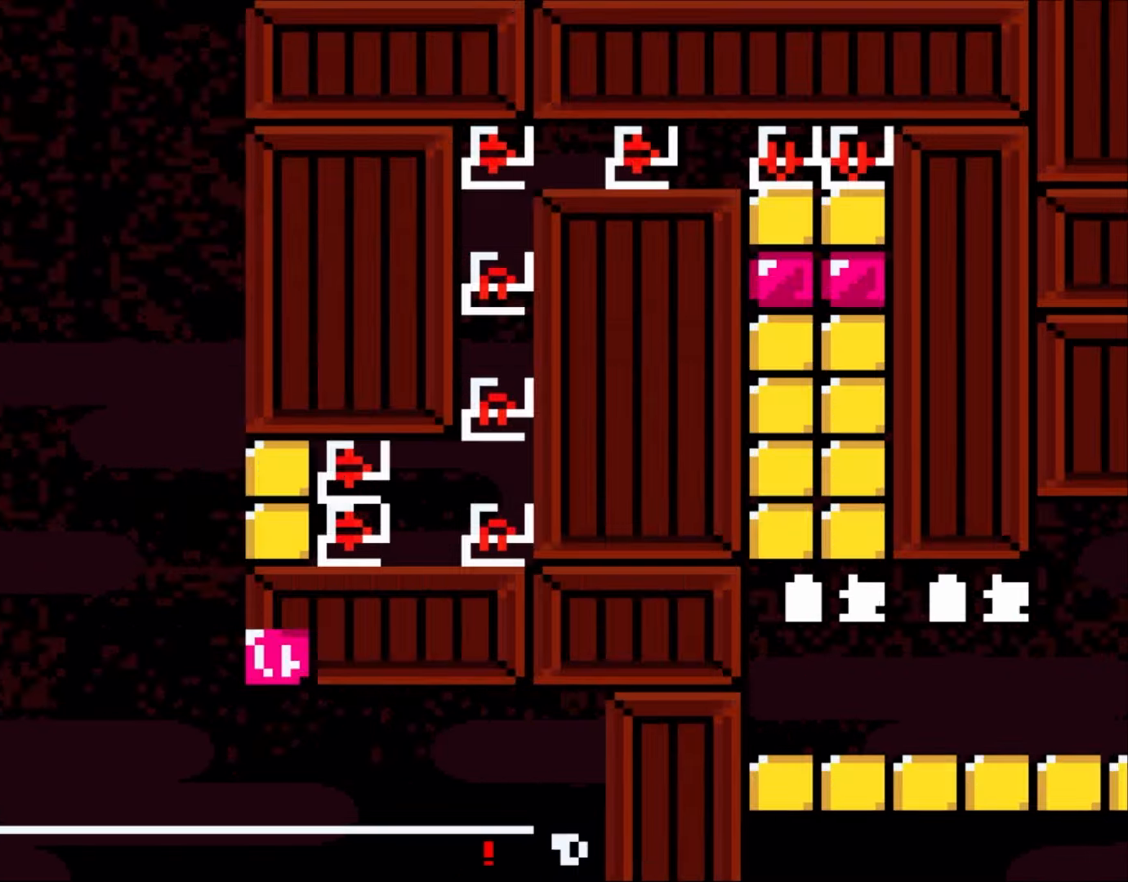
{"buttons": ["Y", "DPAD_RIGHT"], "events": [[167, "DPAD_RIGHT", "down"], [183, "Y", "down"]]}
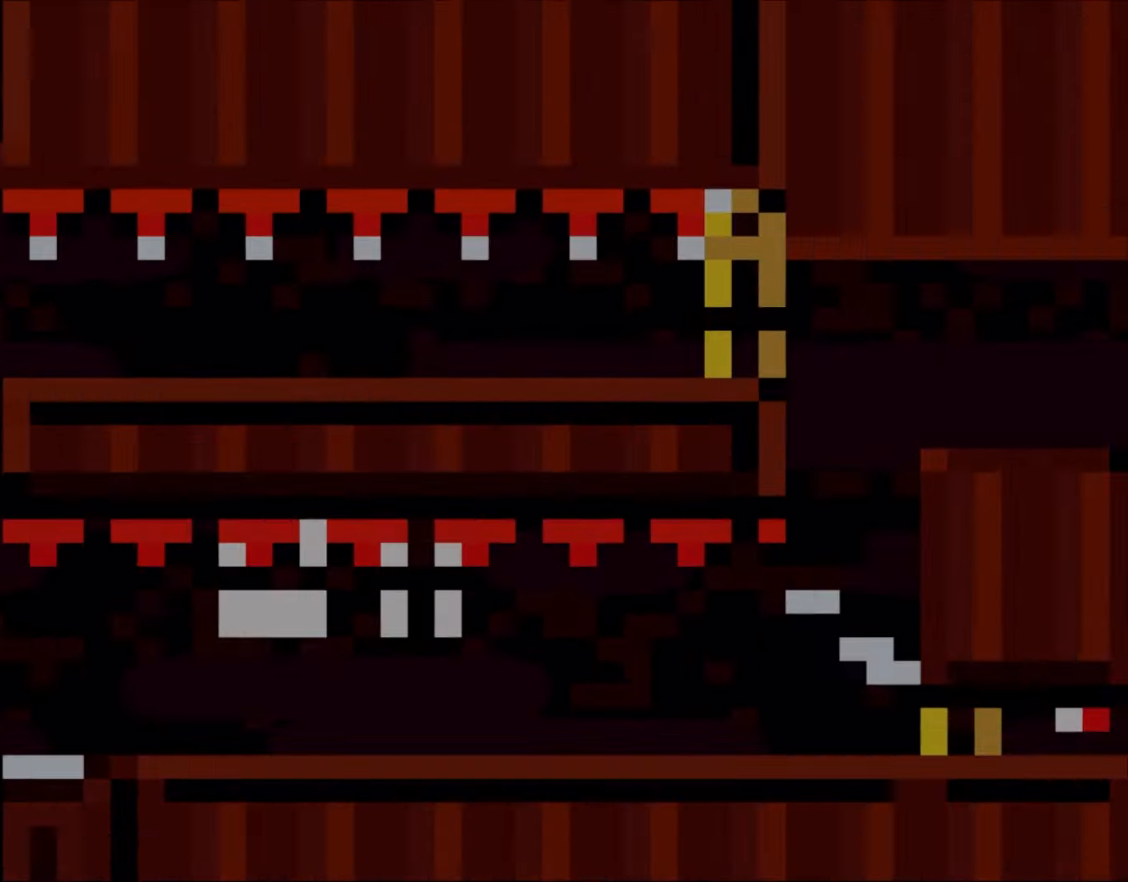
{"buttons": ["Y", "DPAD_RIGHT"], "events": []}
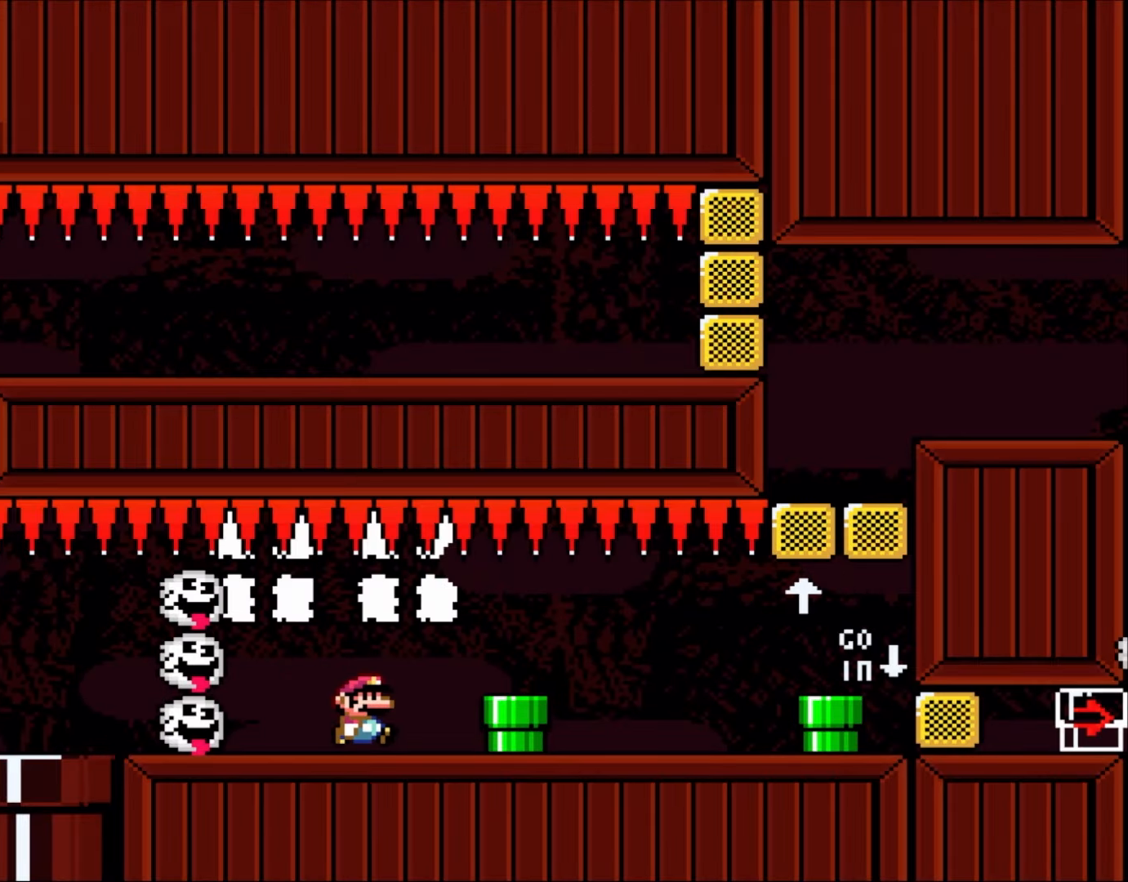
{"buttons": ["Y", "DPAD_RIGHT"], "events": []}
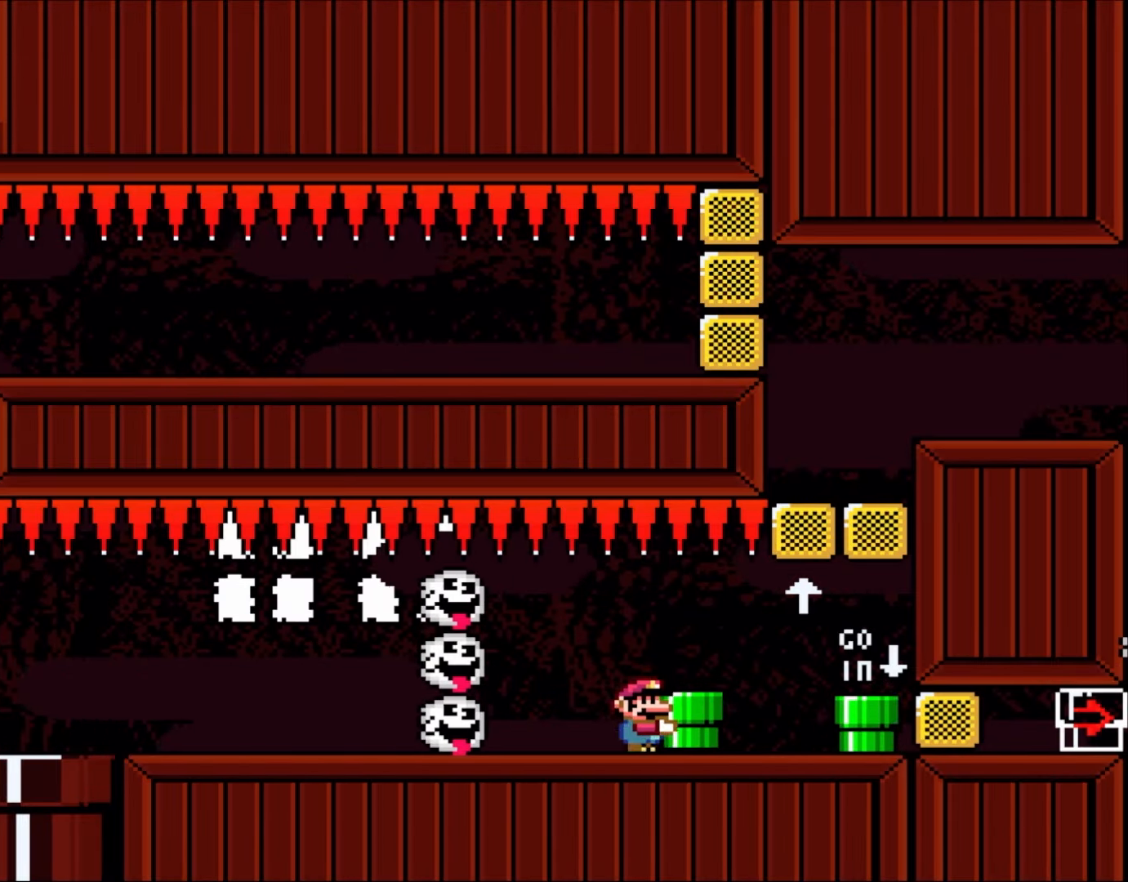
{"buttons": ["DPAD_RIGHT"], "events": [[167, "DPAD_UP", "down"], [217, "Y", "up"], [383, "DPAD_UP", "up"], [417, "B", "down"], [467, "B", "up"]]}
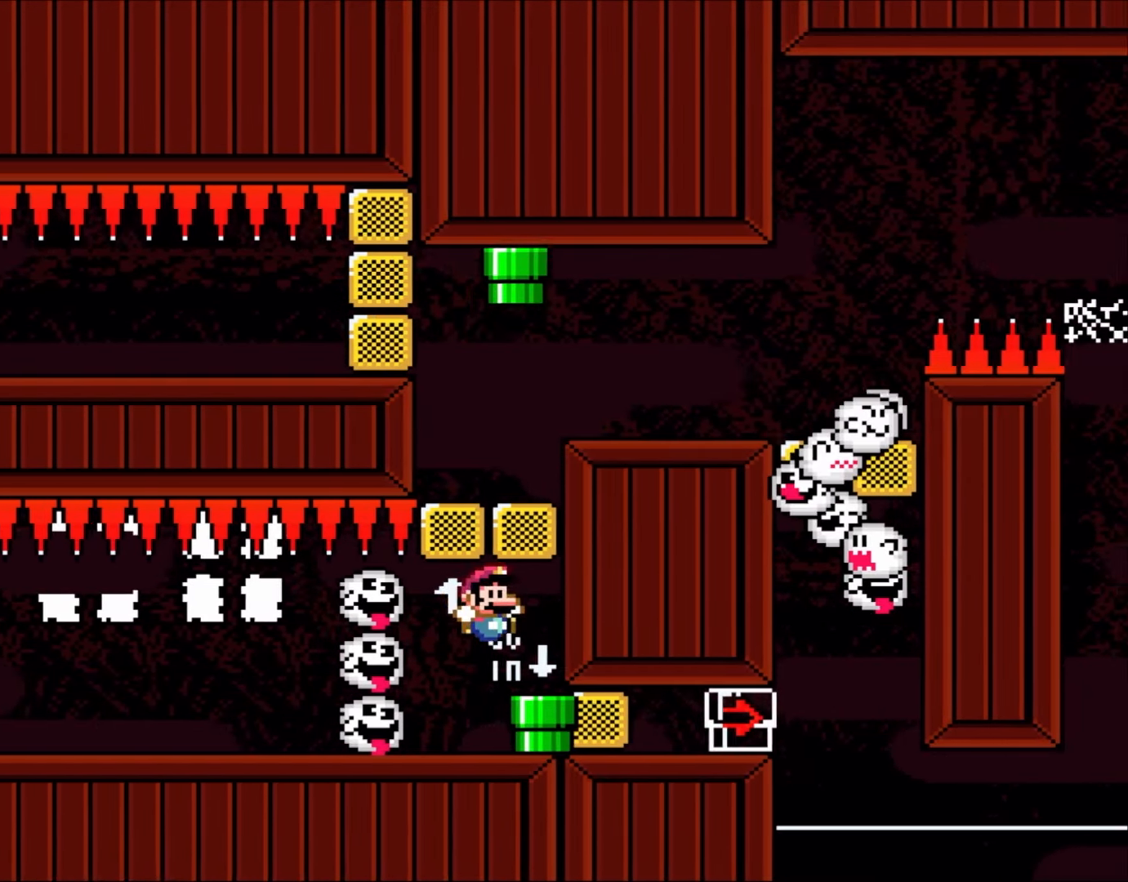
{"buttons": ["B", "Y", "DPAD_RIGHT"], "events": [[50, "DPAD_DOWN", "down"], [83, "DPAD_RIGHT", "up"], [300, "DPAD_RIGHT", "down"], [350, "DPAD_DOWN", "up"], [433, "Y", "down"], [467, "B", "down"]]}
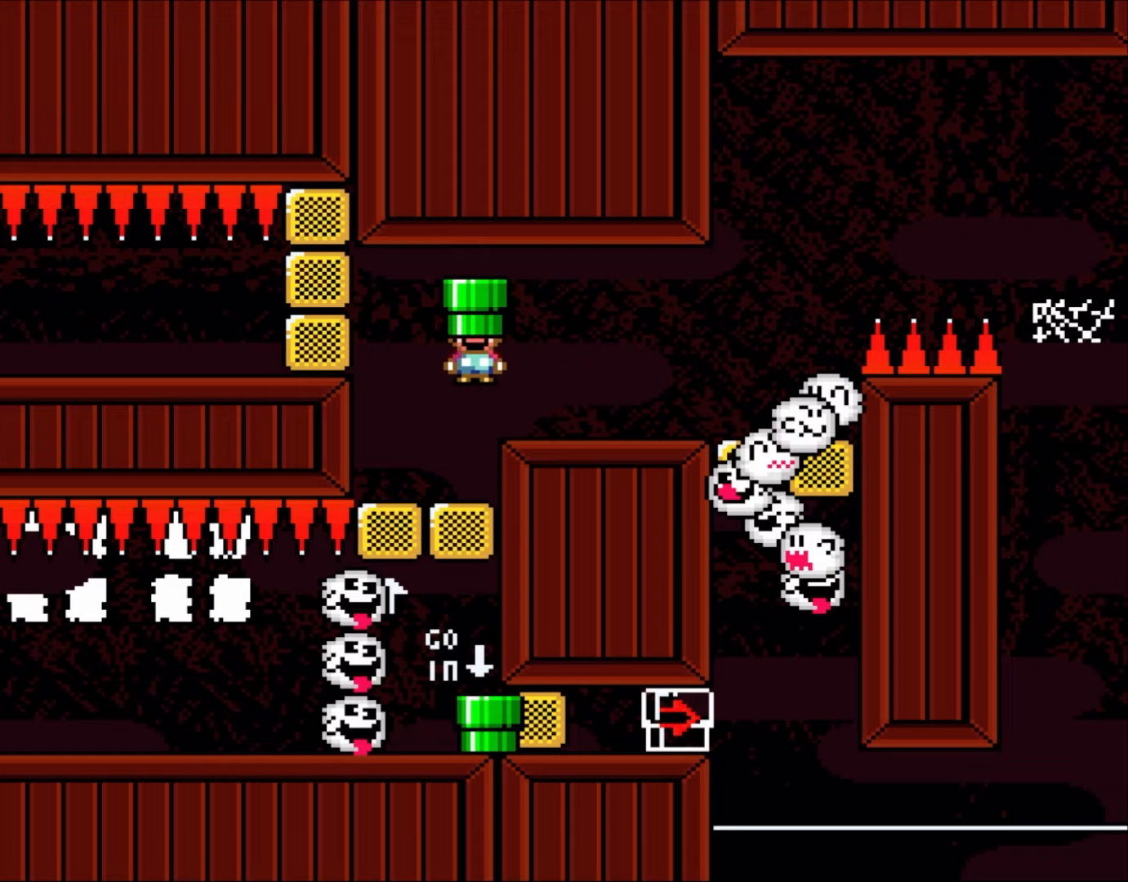
{"buttons": ["B", "Y", "DPAD_RIGHT"], "events": []}
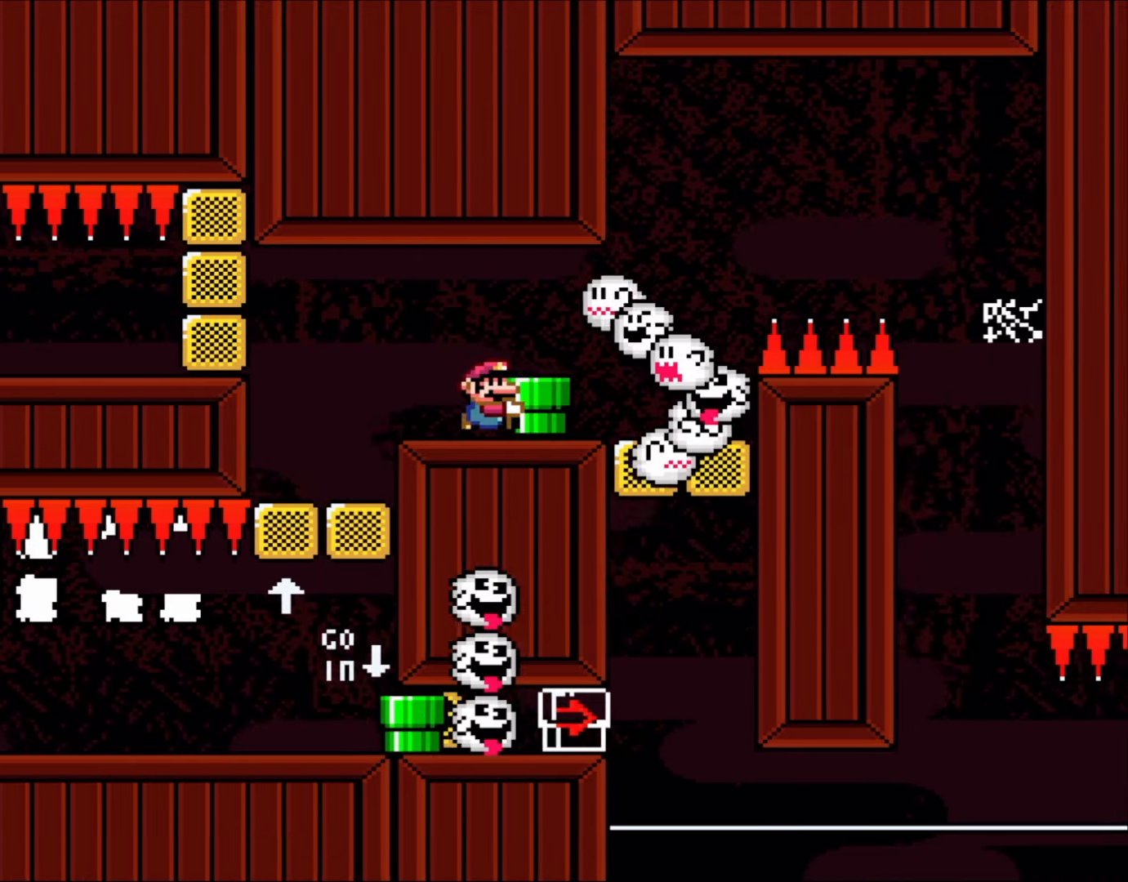
{"buttons": ["Y"], "events": [[17, "B", "up"], [200, "DPAD_LEFT", "down"], [200, "DPAD_RIGHT", "up"], [350, "DPAD_LEFT", "up"]]}